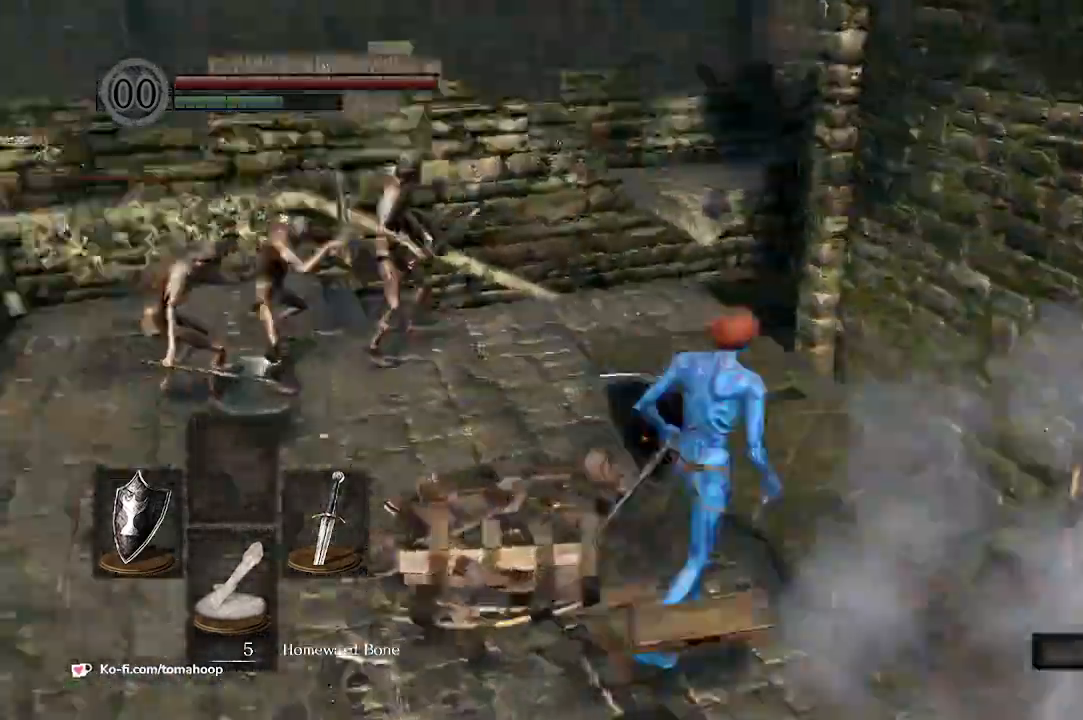
Gameplay with a controller (Xbox layout); each line is a JSON object with the inputs held at the frame after it. "events" lists button and stick changes between this image and that frame as [ms after this image, input, new state], when the widget could be followed in between.
{"buttons": ["B"], "left_stick": "up", "right_stick": "down", "events": [[33, "left_stick", "up"], [33, "right_stick", "down"]]}
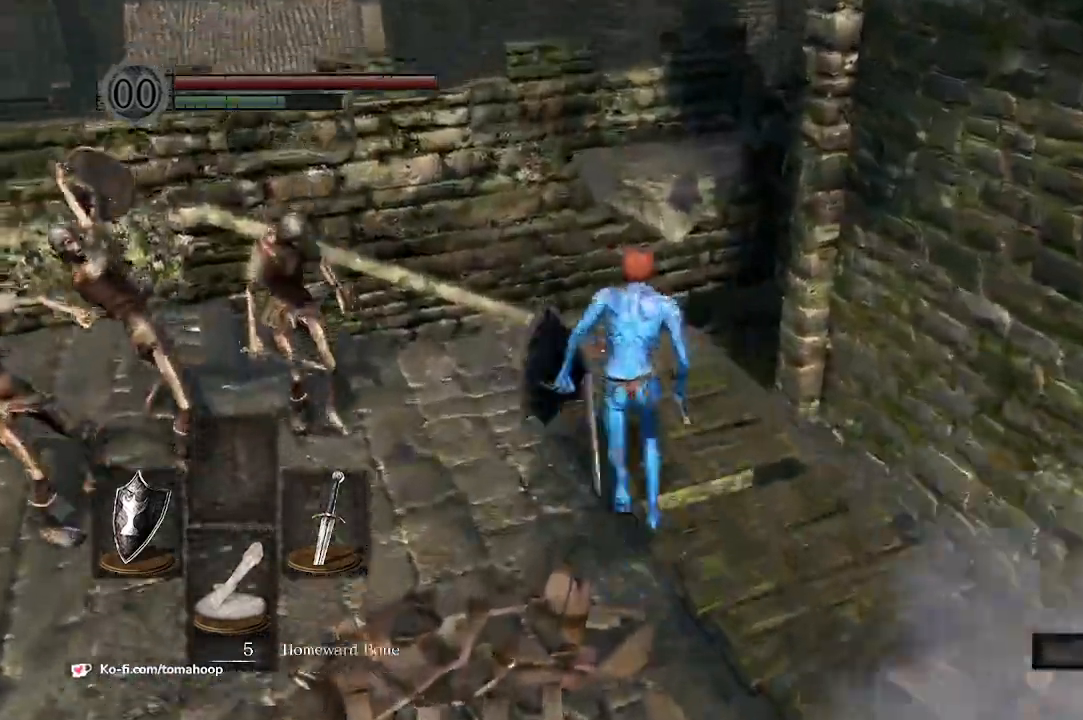
{"buttons": ["B", "L3"], "left_stick": "up", "right_stick": "down", "events": [[500, "L3", "down"]]}
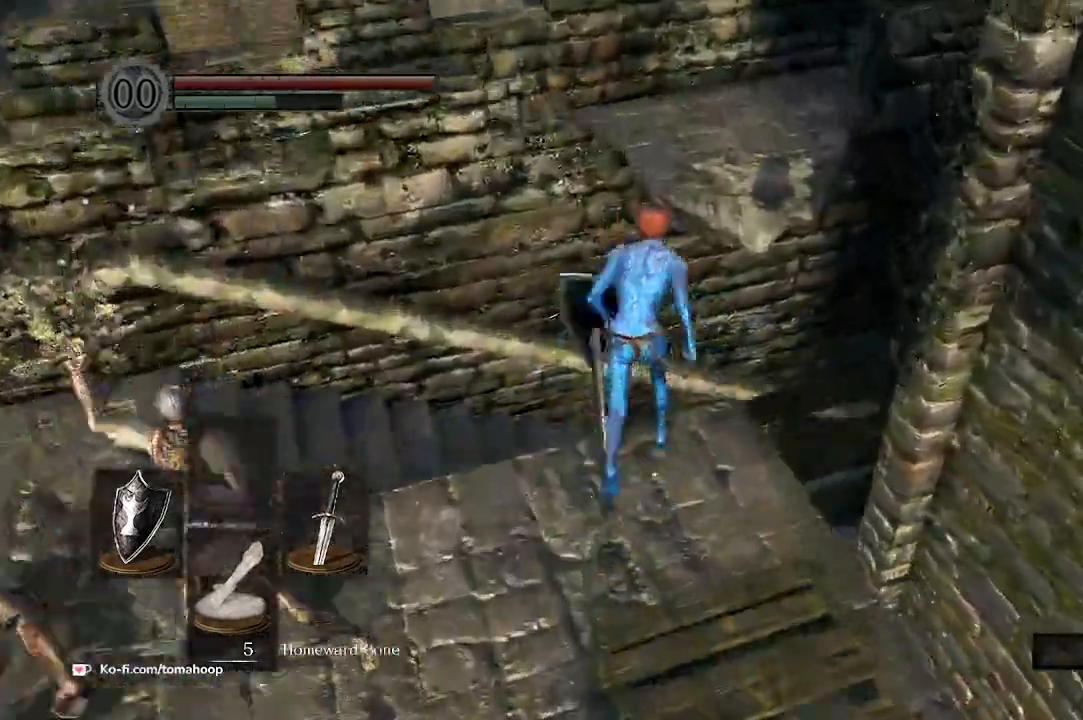
{"buttons": [], "left_stick": "up-left", "right_stick": "down", "events": [[233, "L3", "up"], [400, "B", "up"], [400, "left_stick", "up-left"]]}
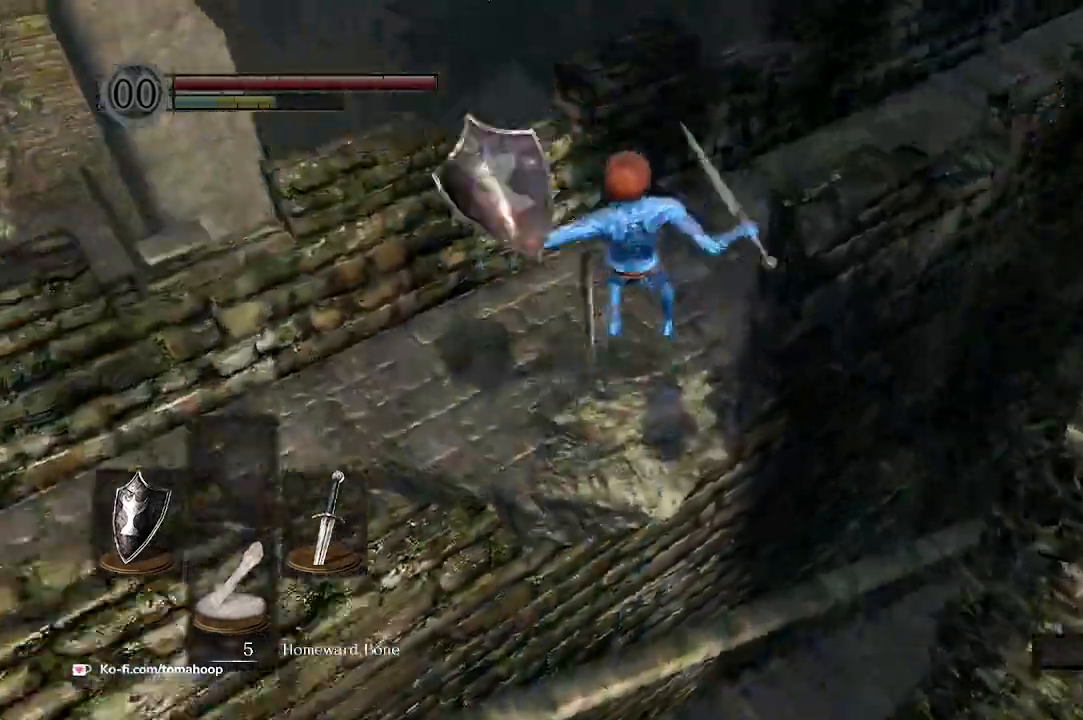
{"buttons": [], "left_stick": "up-left", "right_stick": "down-left", "events": [[33, "right_stick", "down-left"]]}
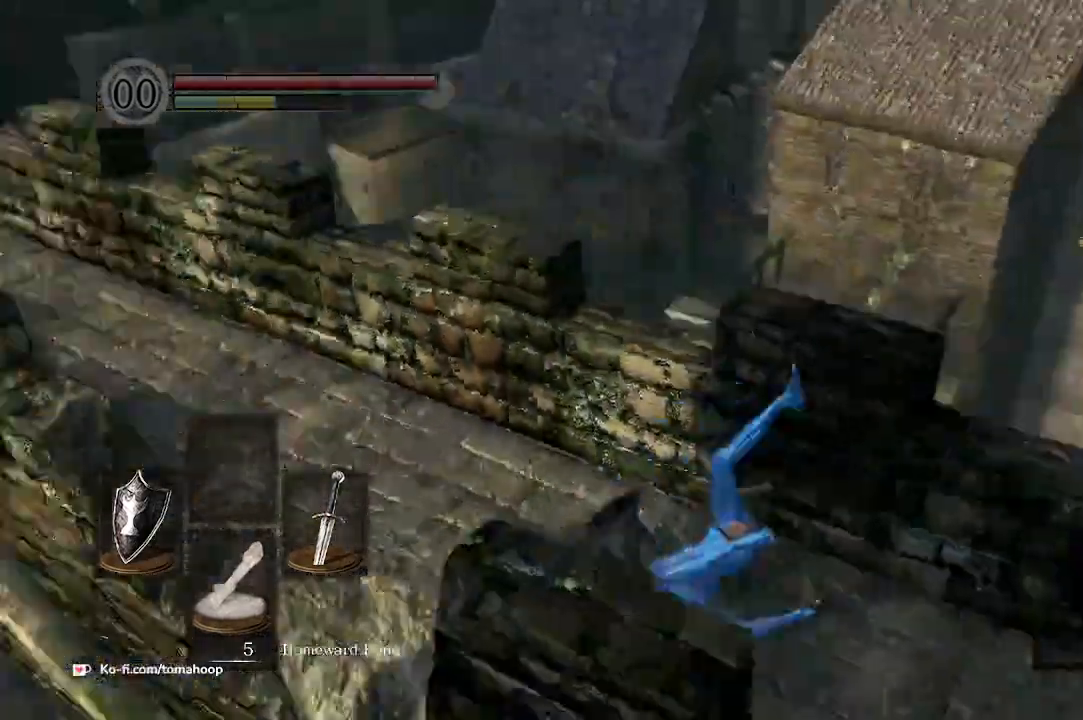
{"buttons": ["B"], "left_stick": "up", "right_stick": "up-left", "events": [[67, "right_stick", "left"], [167, "left_stick", "up"], [300, "right_stick", "up-left"], [467, "B", "down"]]}
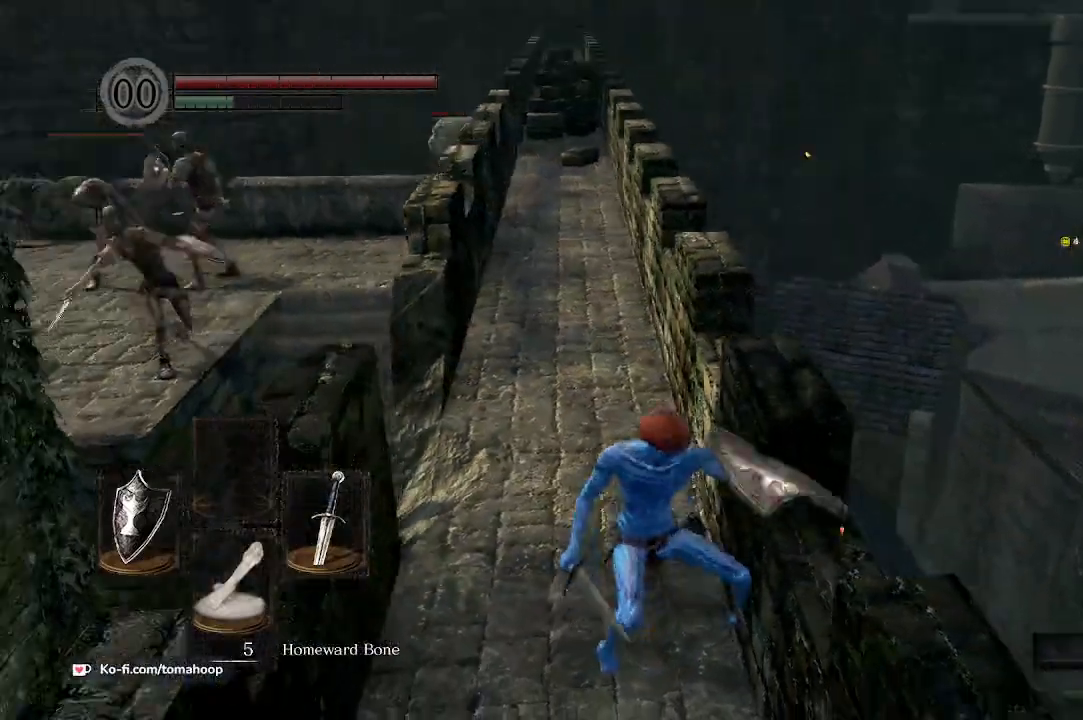
{"buttons": ["B"], "left_stick": "up", "right_stick": "center", "events": [[33, "right_stick", "center"], [200, "right_stick", "up-left"], [333, "right_stick", "center"]]}
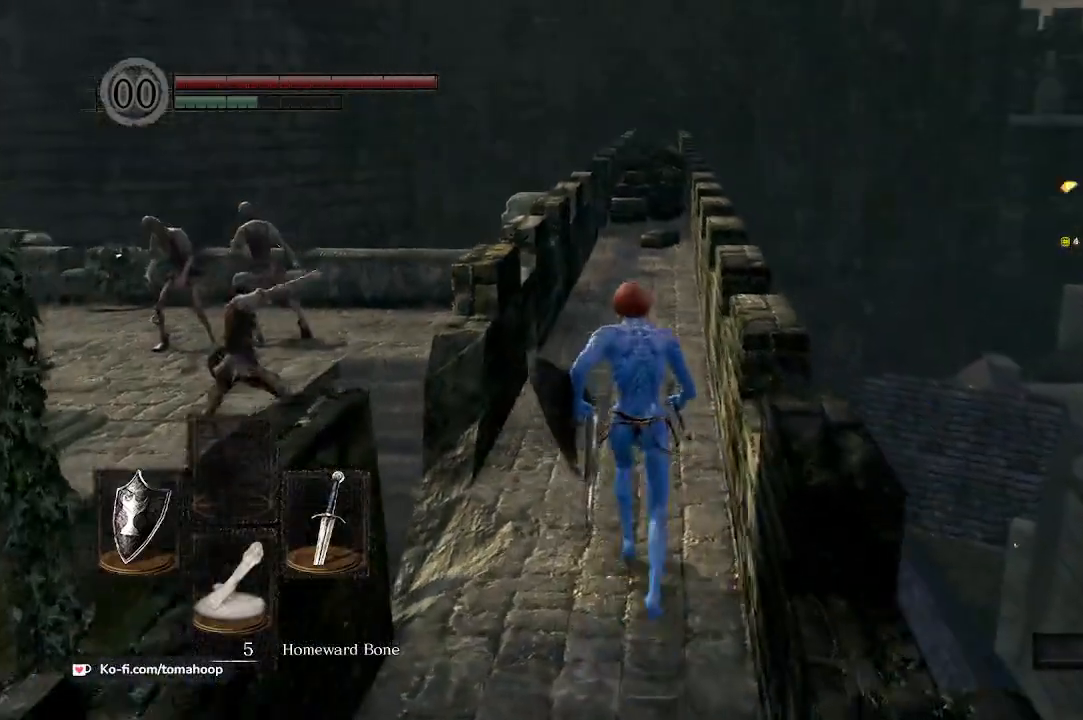
{"buttons": ["B"], "left_stick": "up", "right_stick": "center", "events": []}
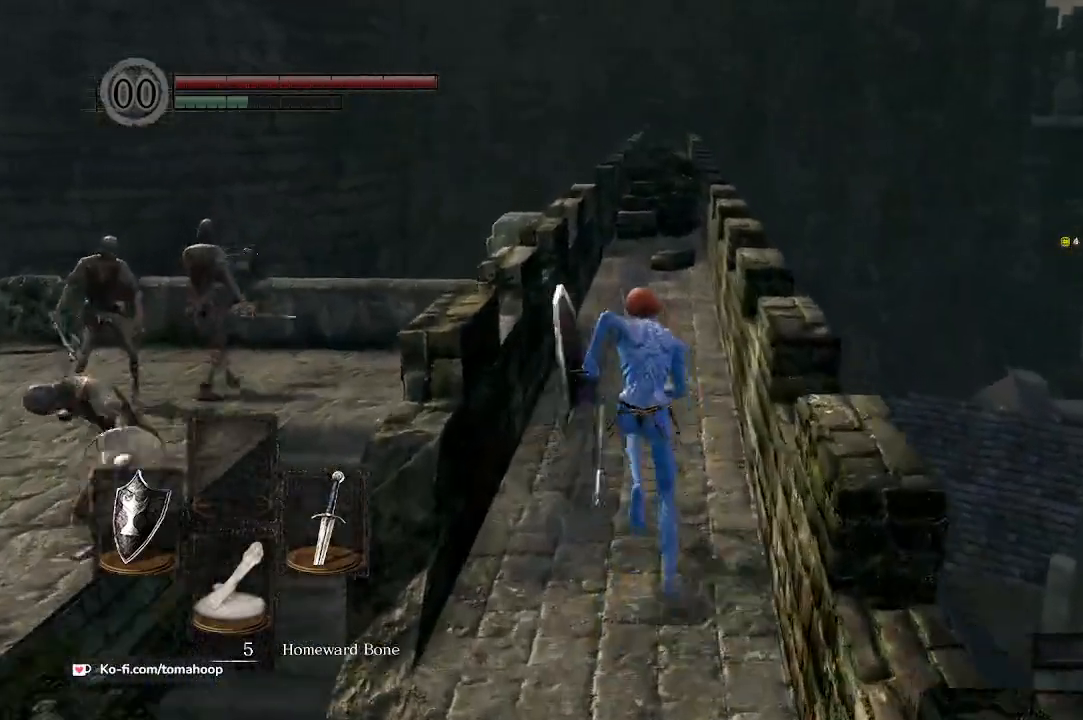
{"buttons": ["B"], "left_stick": "up", "right_stick": "down-left", "events": [[67, "right_stick", "down-left"]]}
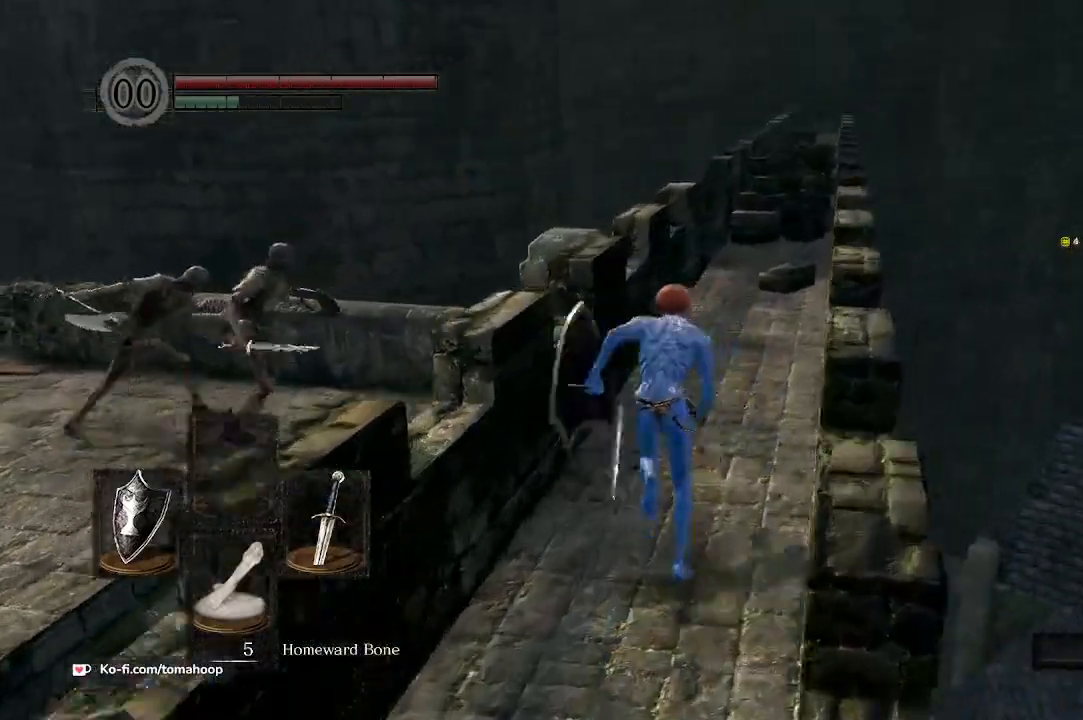
{"buttons": ["B"], "left_stick": "up", "right_stick": "down-left", "events": []}
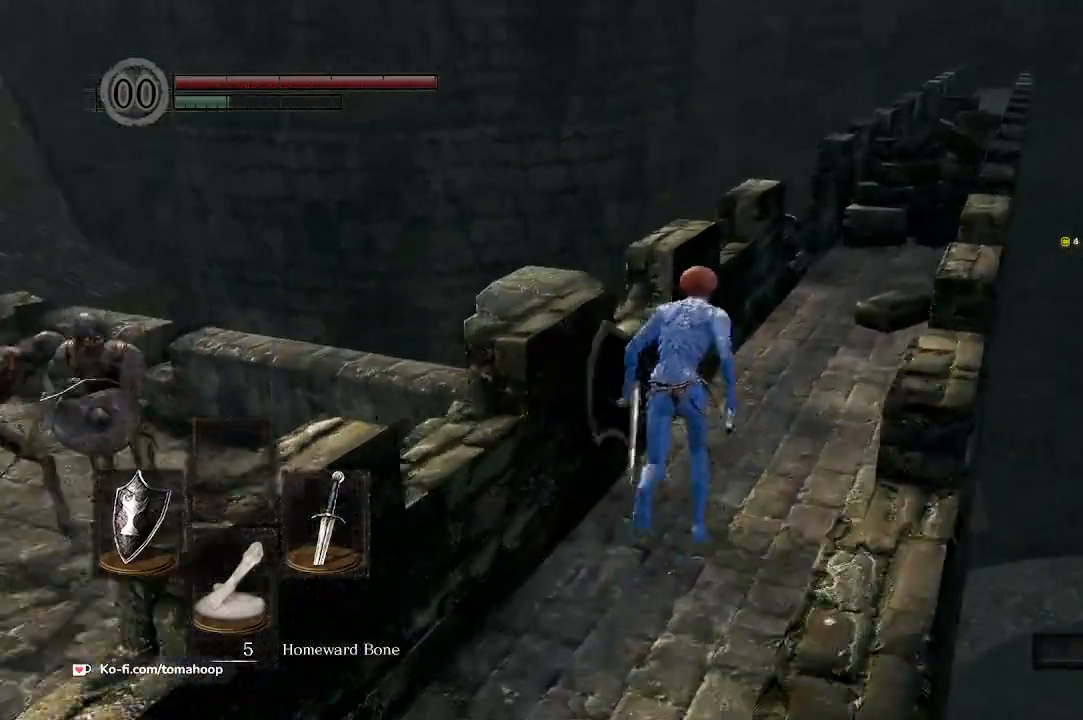
{"buttons": ["B"], "left_stick": "up", "right_stick": "center", "events": [[167, "right_stick", "center"]]}
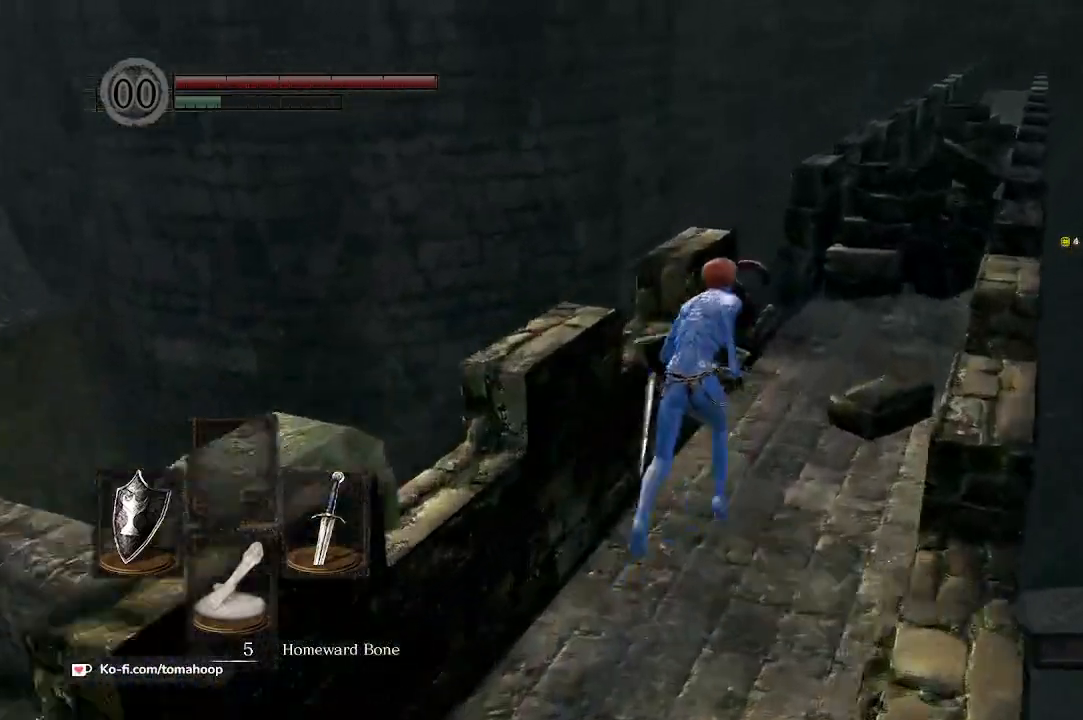
{"buttons": [], "left_stick": "up-right", "right_stick": "down-left", "events": [[300, "left_stick", "up-right"], [300, "right_stick", "down-left"], [500, "B", "up"]]}
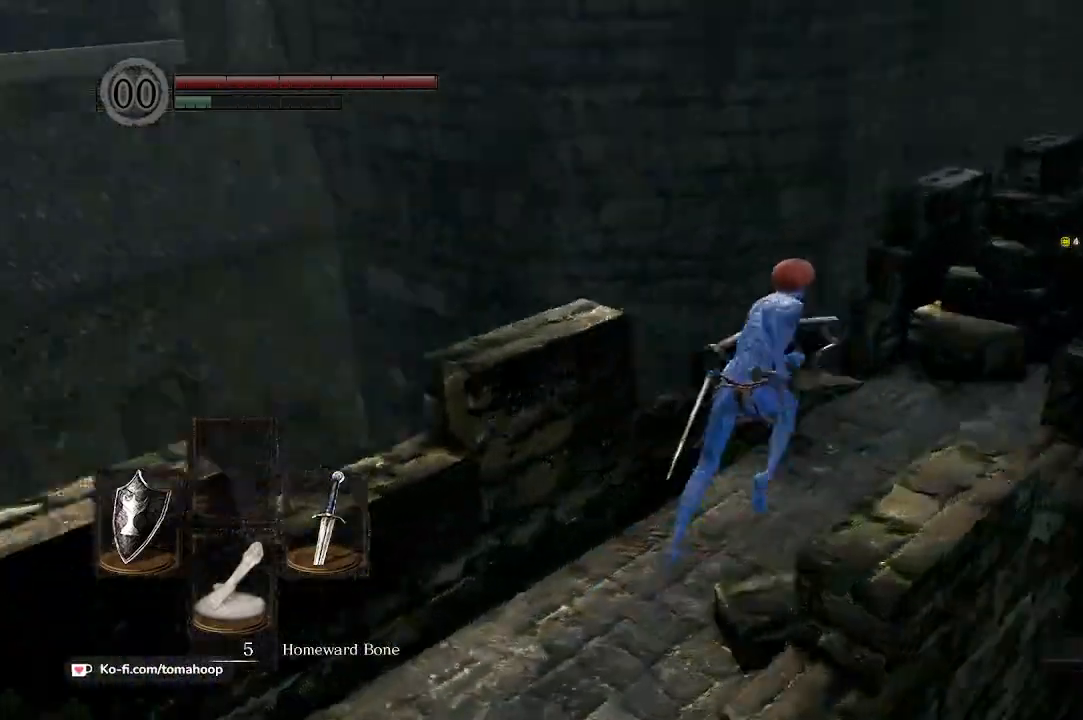
{"buttons": ["A"], "left_stick": "up", "right_stick": "center", "events": [[167, "right_stick", "center"], [200, "left_stick", "up"], [233, "A", "down"], [300, "A", "up"], [400, "A", "down"], [433, "A", "up"], [467, "A", "down"]]}
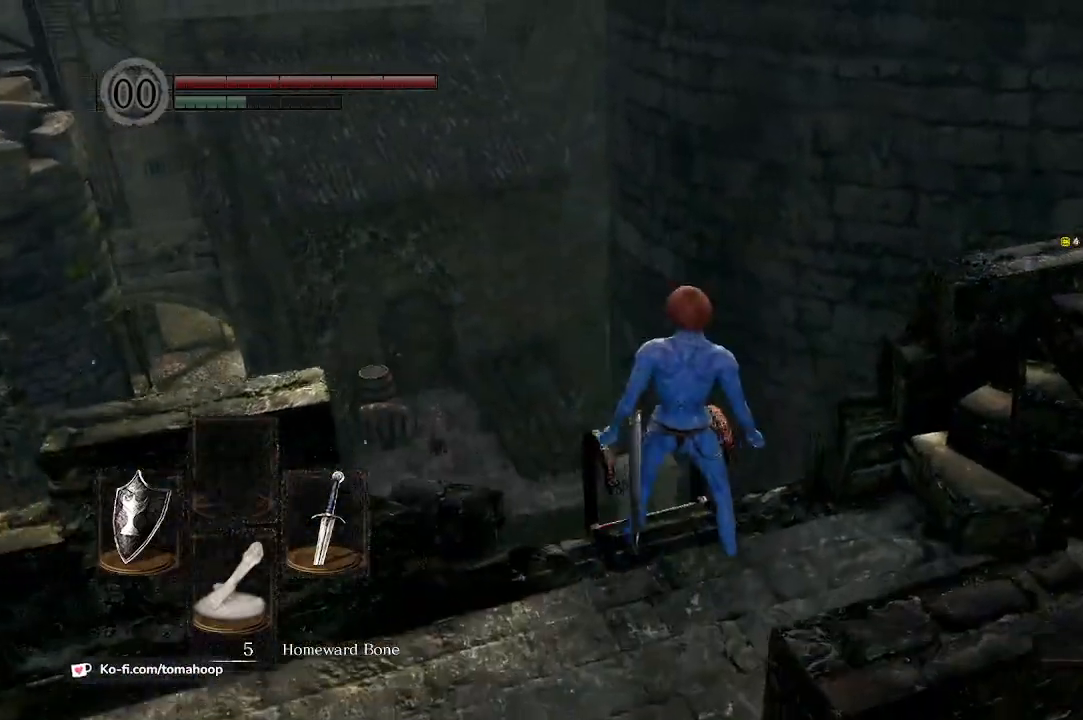
{"buttons": [], "left_stick": "center", "right_stick": "down", "events": [[33, "A", "up"], [267, "right_stick", "down"], [300, "left_stick", "center"]]}
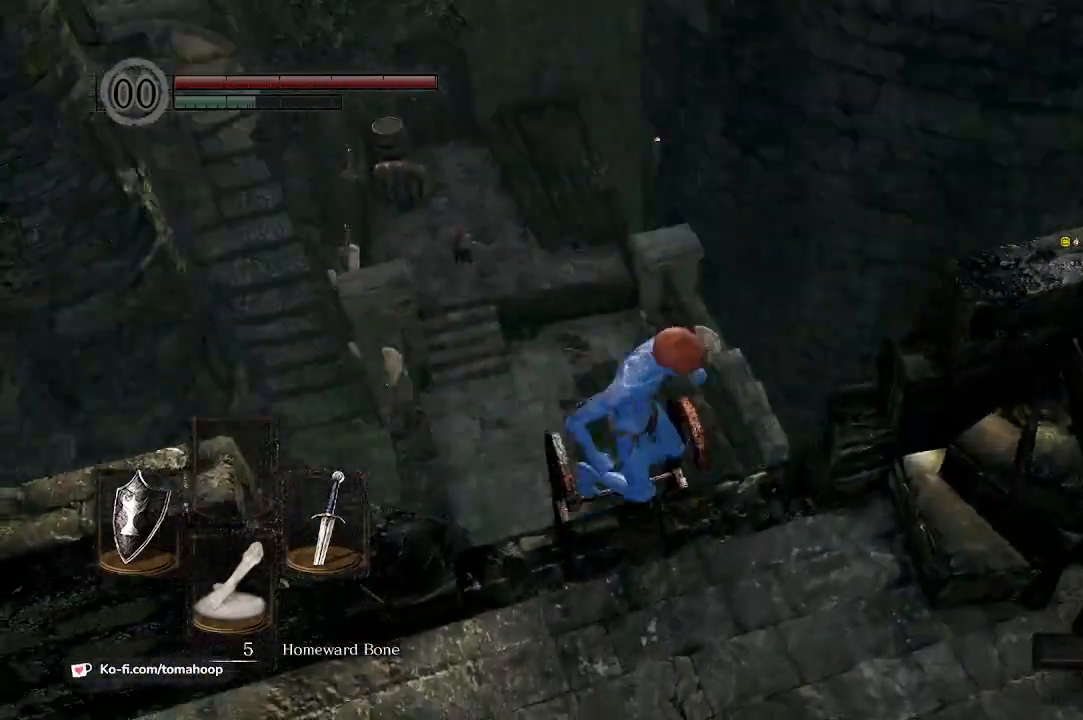
{"buttons": [], "left_stick": "center", "right_stick": "center", "events": [[100, "right_stick", "center"]]}
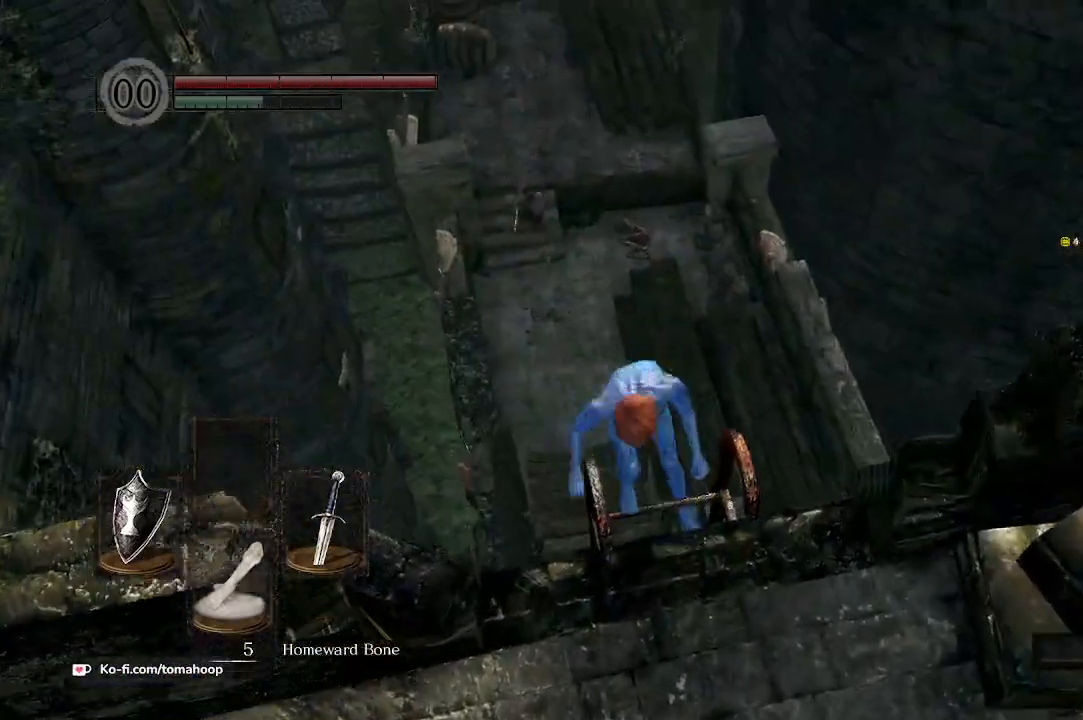
{"buttons": [], "left_stick": "center", "right_stick": "center", "events": [[33, "right_stick", "down"], [300, "right_stick", "center"]]}
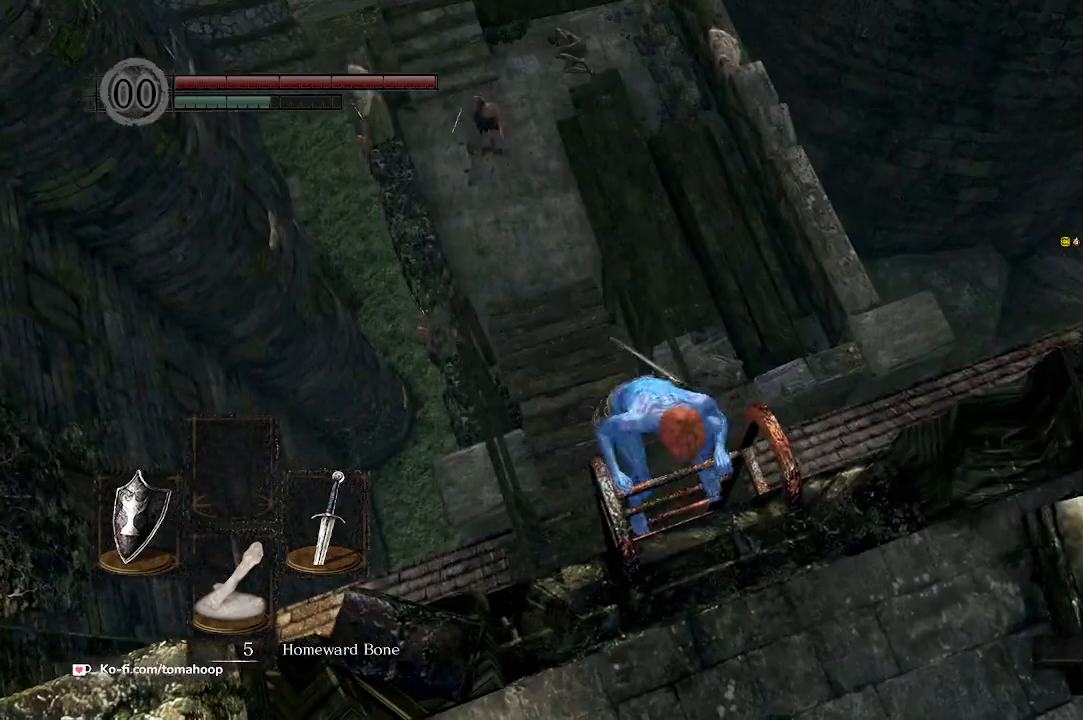
{"buttons": [], "left_stick": "center", "right_stick": "center", "events": []}
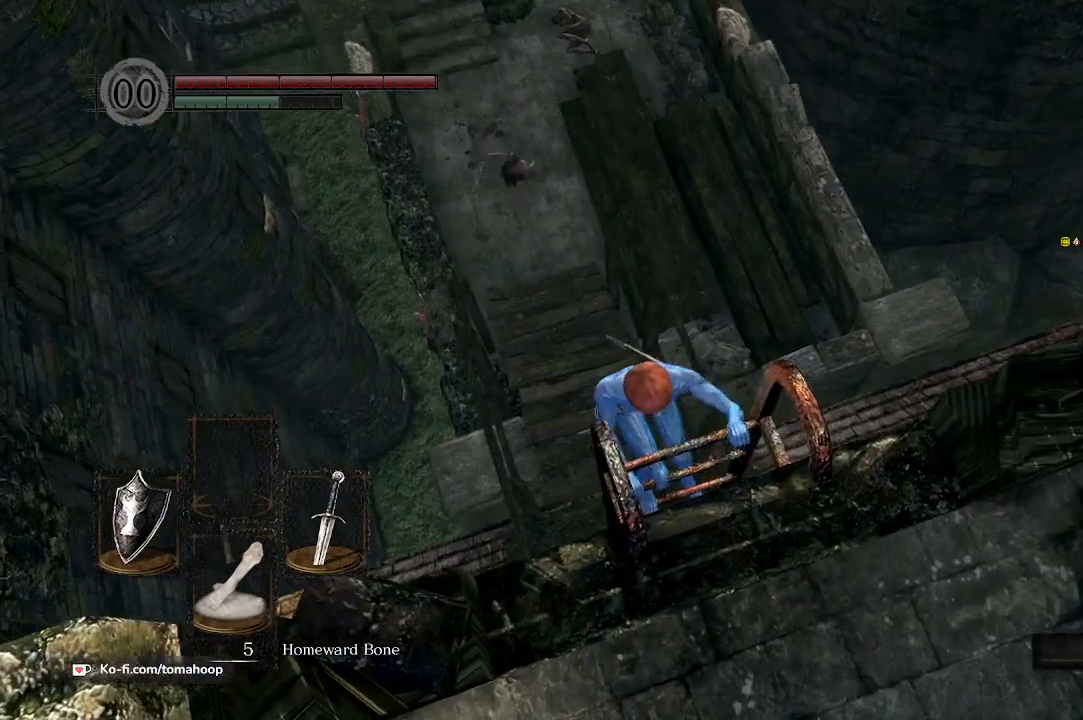
{"buttons": [], "left_stick": "up", "right_stick": "down-right", "events": [[333, "right_stick", "down-right"], [500, "left_stick", "up"]]}
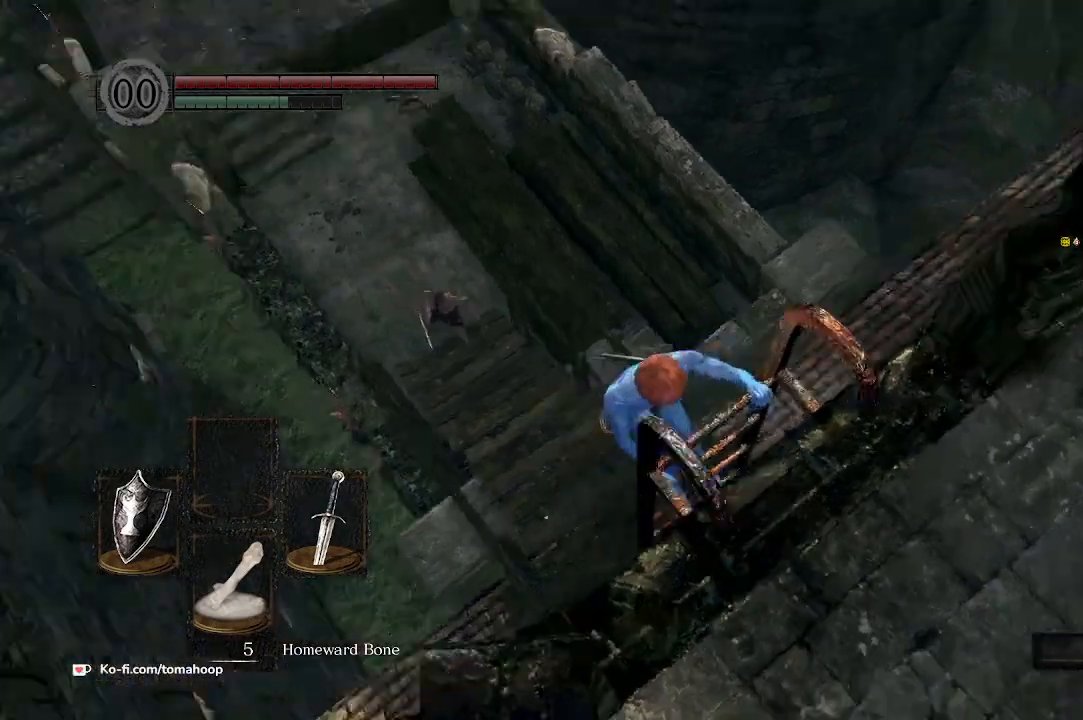
{"buttons": [], "left_stick": "up", "right_stick": "center", "events": [[133, "right_stick", "center"]]}
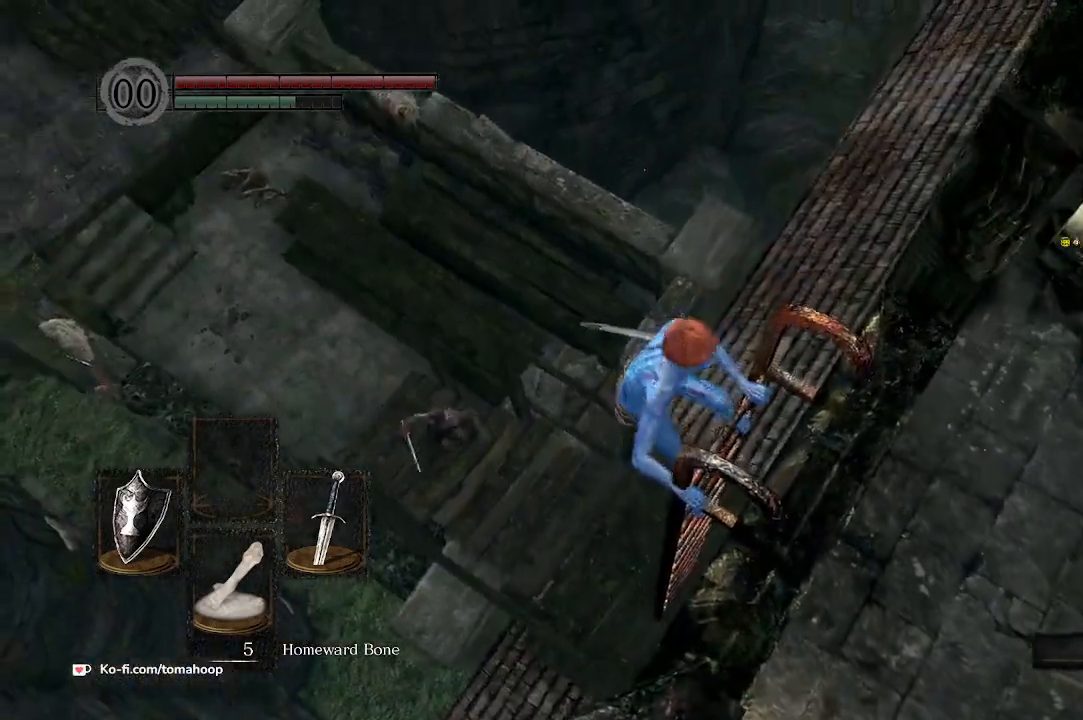
{"buttons": [], "left_stick": "center", "right_stick": "right", "events": [[267, "left_stick", "center"], [367, "right_stick", "right"]]}
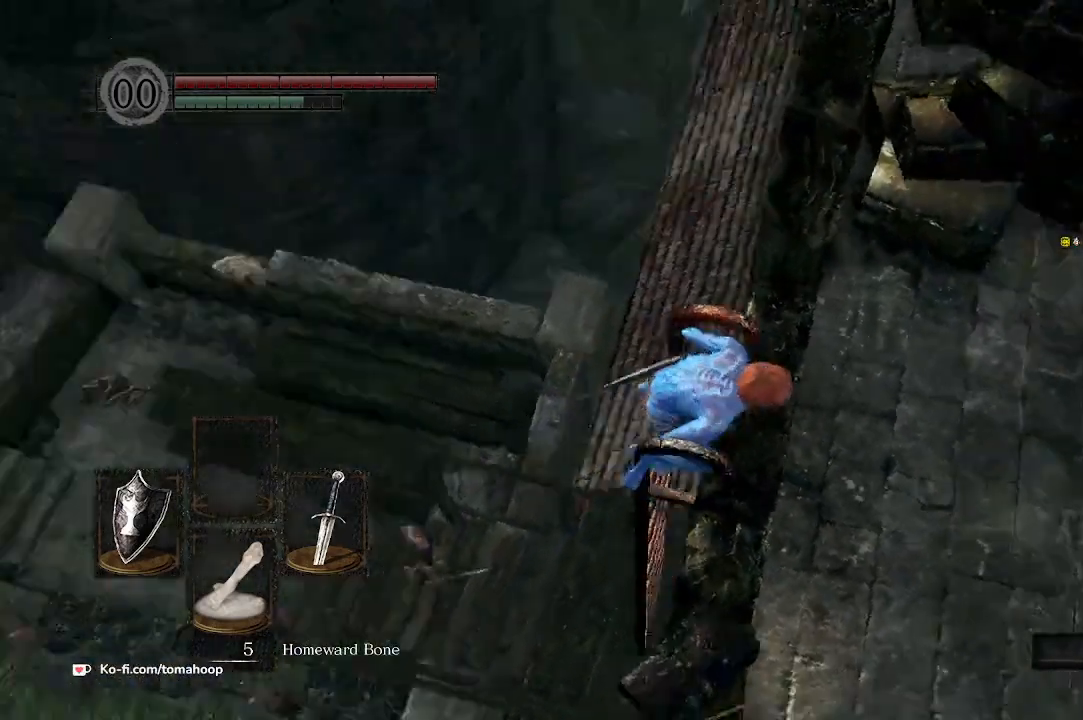
{"buttons": [], "left_stick": "center", "right_stick": "center", "events": [[67, "right_stick", "up"], [200, "right_stick", "down"], [467, "right_stick", "center"]]}
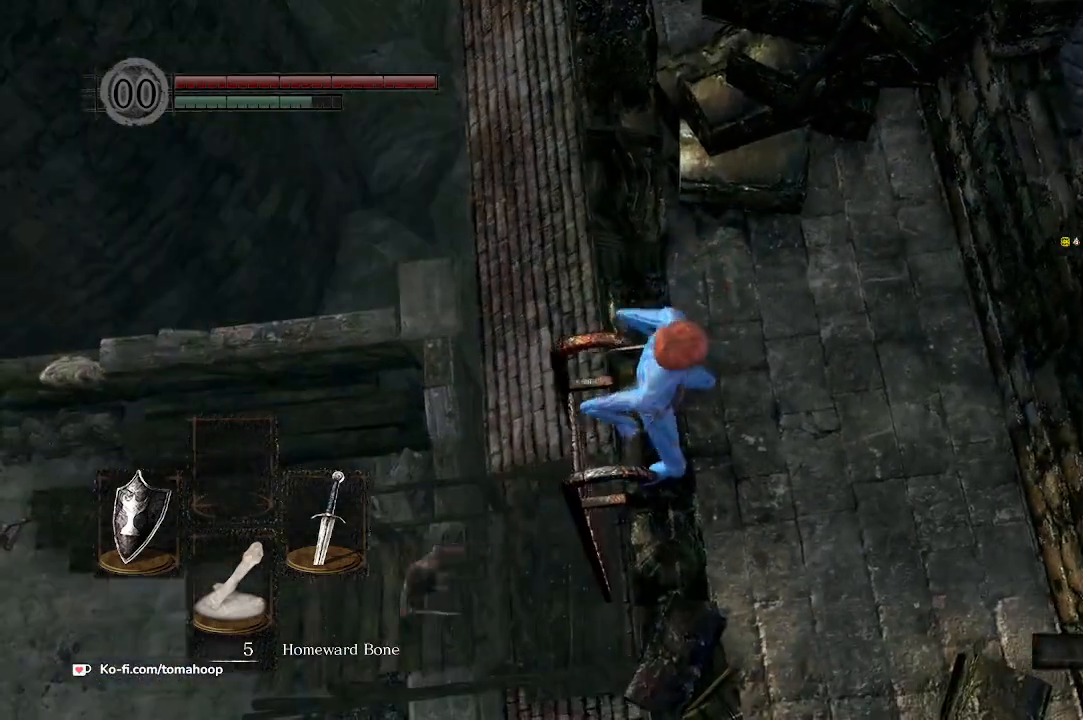
{"buttons": [], "left_stick": "center", "right_stick": "center", "events": []}
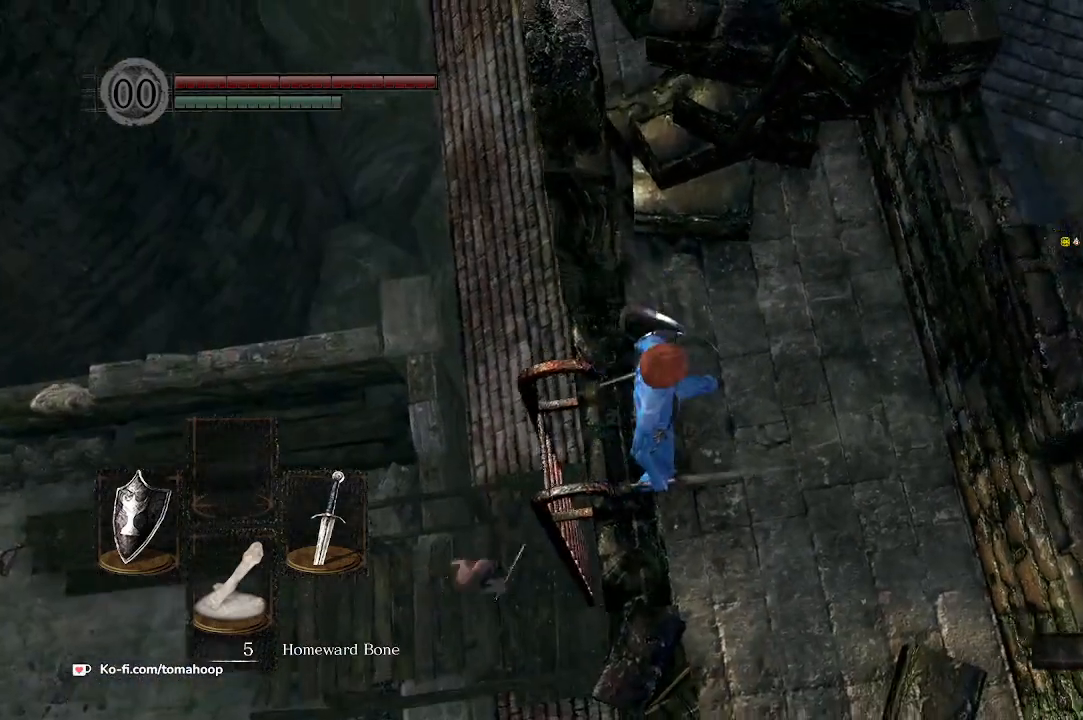
{"buttons": [], "left_stick": "right", "right_stick": "center", "events": [[33, "right_stick", "up-left"], [233, "right_stick", "center"], [500, "left_stick", "right"]]}
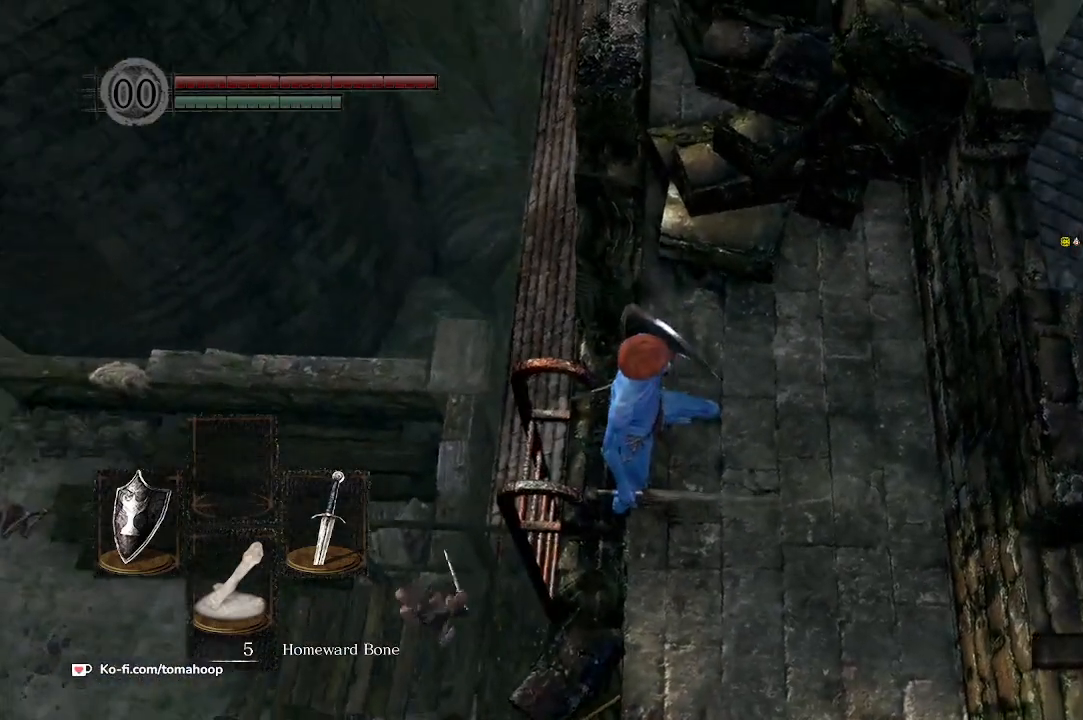
{"buttons": [], "left_stick": "center", "right_stick": "center", "events": [[33, "right_stick", "down-left"], [200, "left_stick", "up"], [267, "left_stick", "left"], [400, "left_stick", "center"], [433, "right_stick", "center"]]}
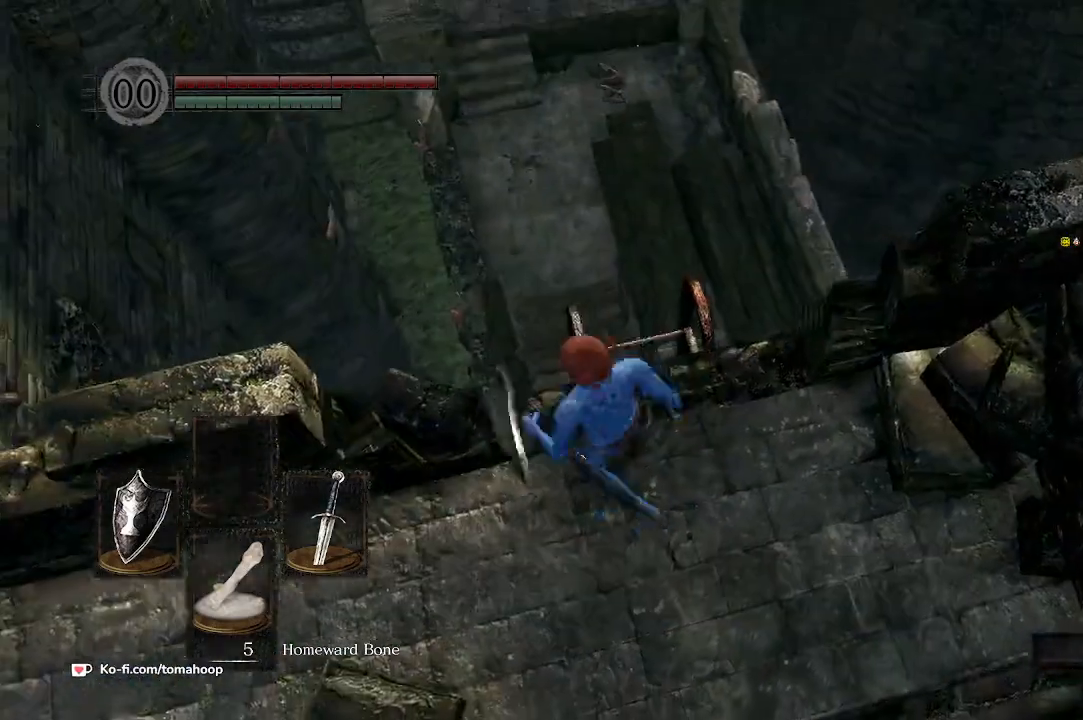
{"buttons": [], "left_stick": "center", "right_stick": "down-right", "events": [[233, "right_stick", "down-right"], [300, "left_stick", "up-right"], [467, "left_stick", "center"]]}
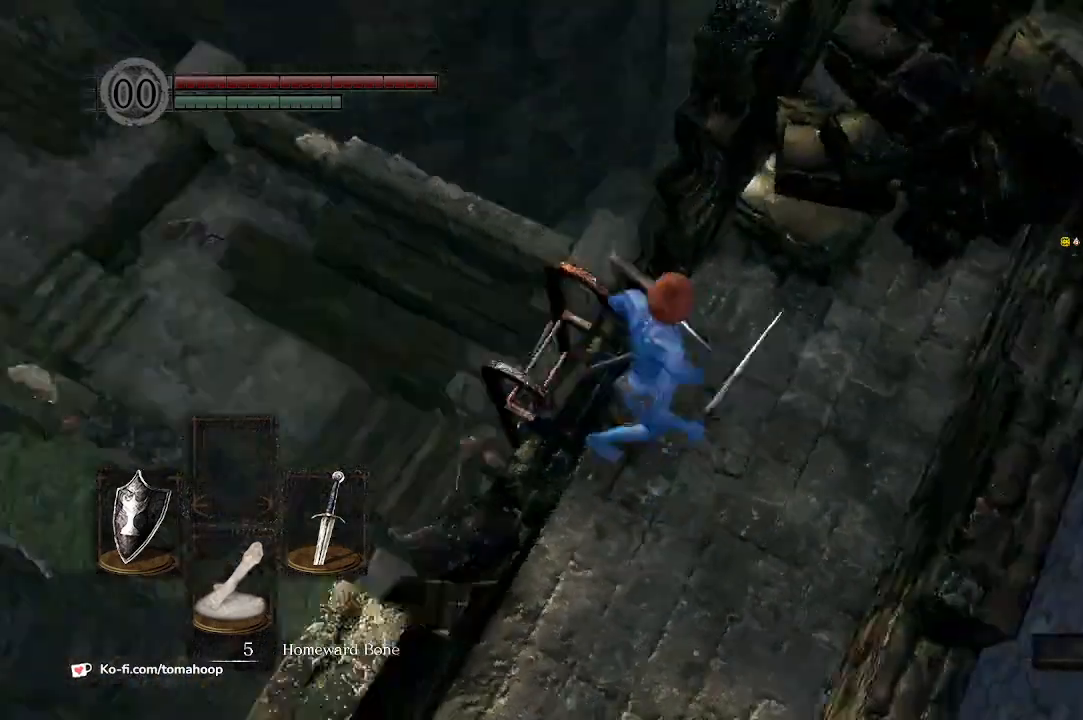
{"buttons": [], "left_stick": "center", "right_stick": "down", "events": [[100, "right_stick", "center"], [267, "left_stick", "left"], [267, "right_stick", "down"], [400, "left_stick", "center"]]}
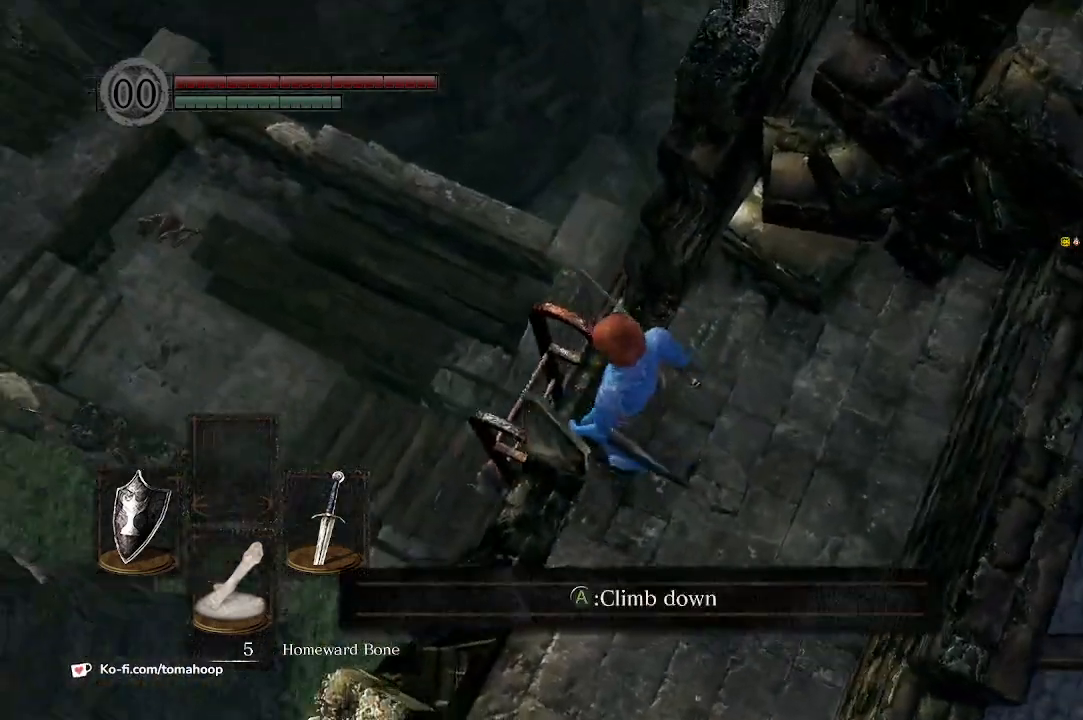
{"buttons": [], "left_stick": "center", "right_stick": "center", "events": [[300, "right_stick", "left"], [367, "right_stick", "center"]]}
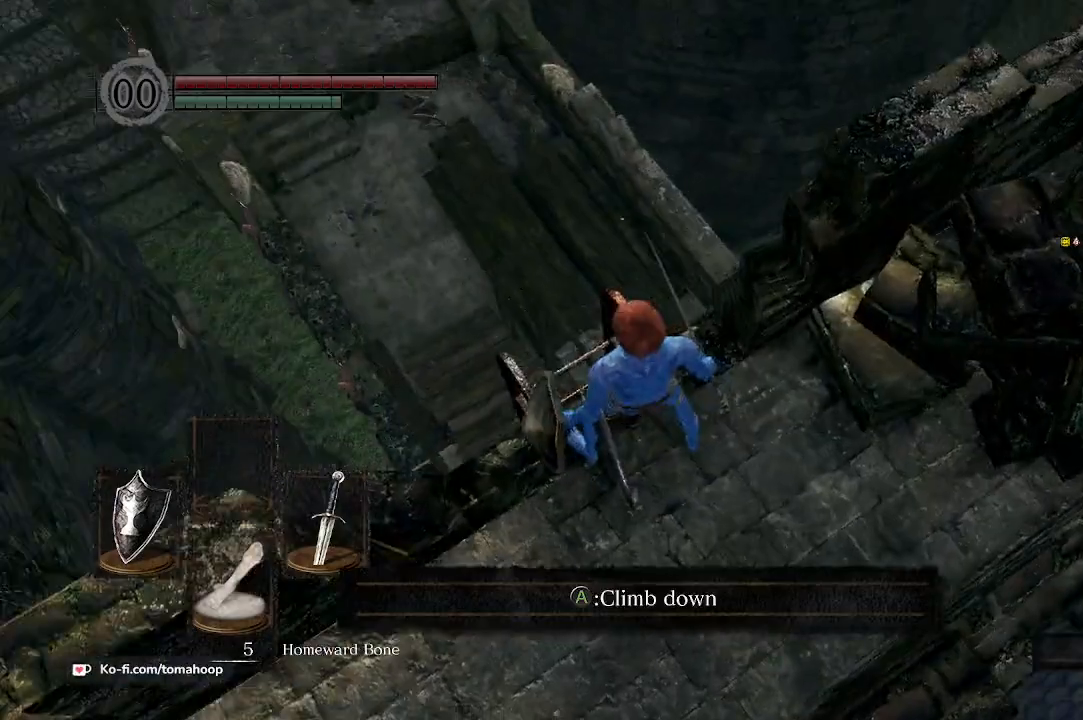
{"buttons": [], "left_stick": "center", "right_stick": "down-right", "events": [[33, "A", "down"], [100, "A", "up"], [233, "right_stick", "down-right"]]}
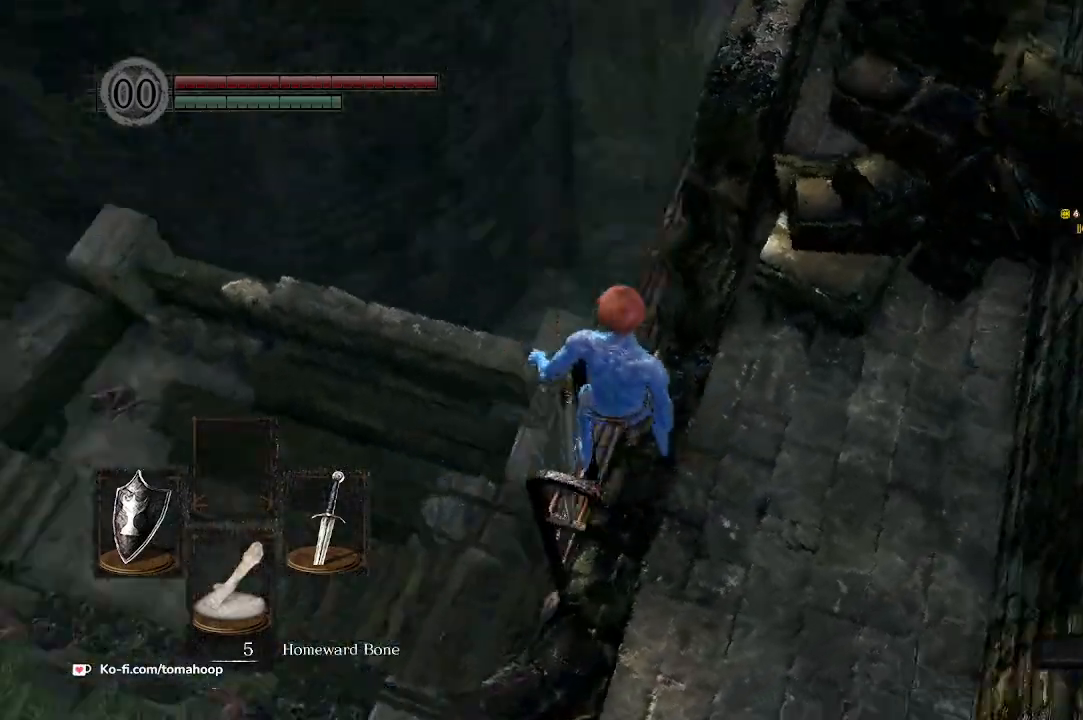
{"buttons": [], "left_stick": "center", "right_stick": "center", "events": [[367, "right_stick", "center"]]}
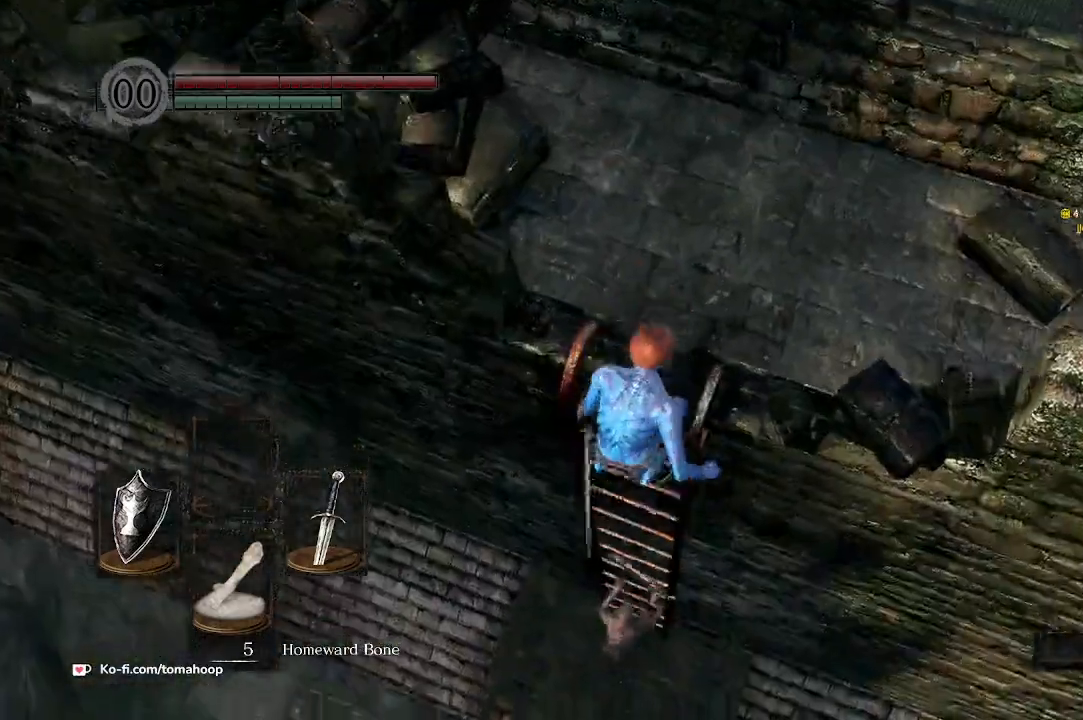
{"buttons": [], "left_stick": "center", "right_stick": "center", "events": [[33, "B", "down"], [100, "B", "up"], [200, "B", "down"], [300, "B", "up"], [367, "B", "down"], [433, "B", "up"]]}